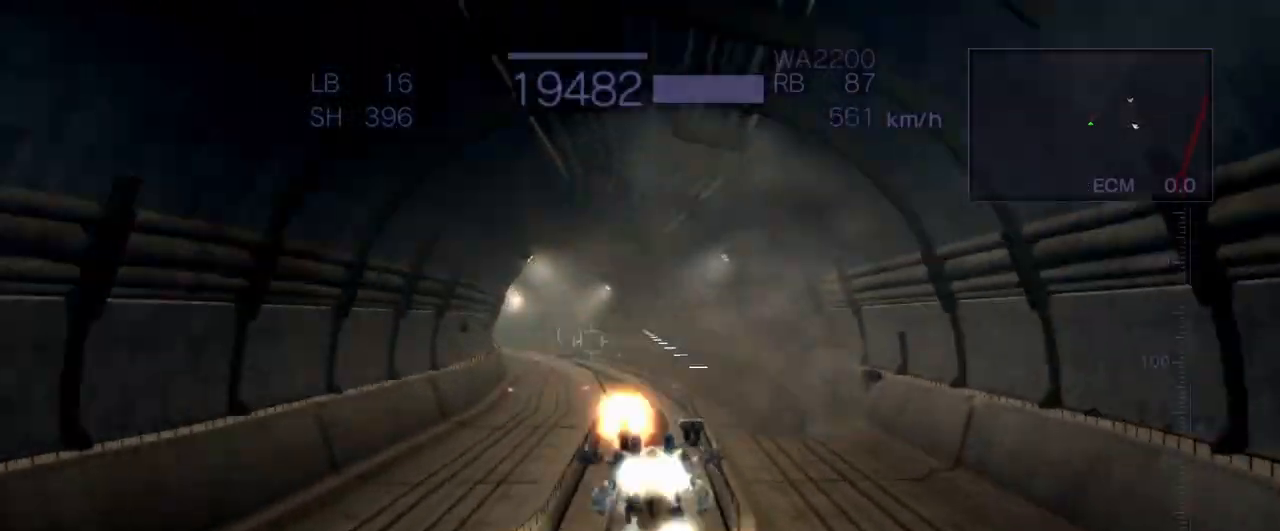
Gameplay with a controller (arcade stick); each line is a JSON object with the inputs held at the frame after it. "events" lists button and stick changes between this image and that frame as [ms after this image, input, new state], when the widget could be followed in between. Not read: L3 R3.
{"buttons": ["CROSS"], "left_stick": "up", "events": [[67, "CIRCLE", "up"], [350, "CROSS", "up"], [483, "CROSS", "down"]]}
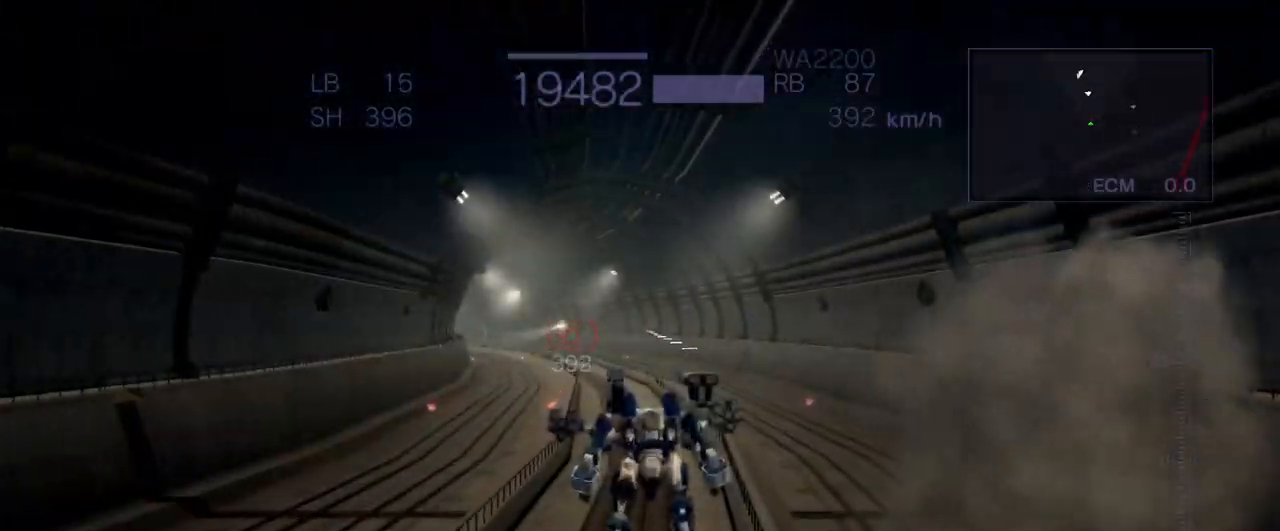
{"buttons": [], "left_stick": "up", "events": [[167, "SQUARE", "down"], [317, "SQUARE", "up"], [400, "CROSS", "up"]]}
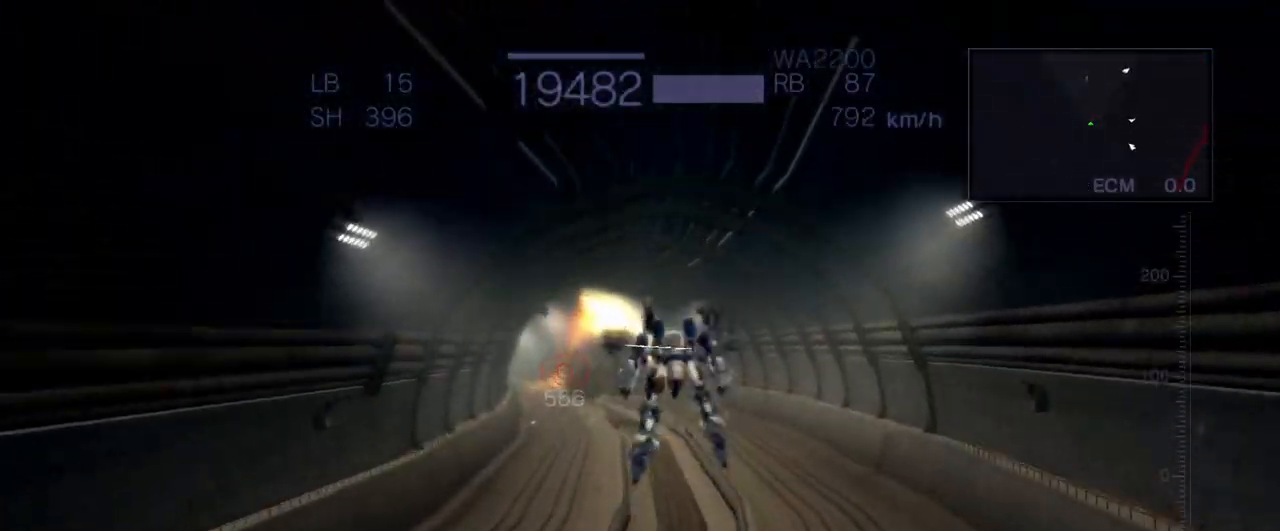
{"buttons": ["CROSS"], "left_stick": "up", "events": [[250, "CROSS", "down"]]}
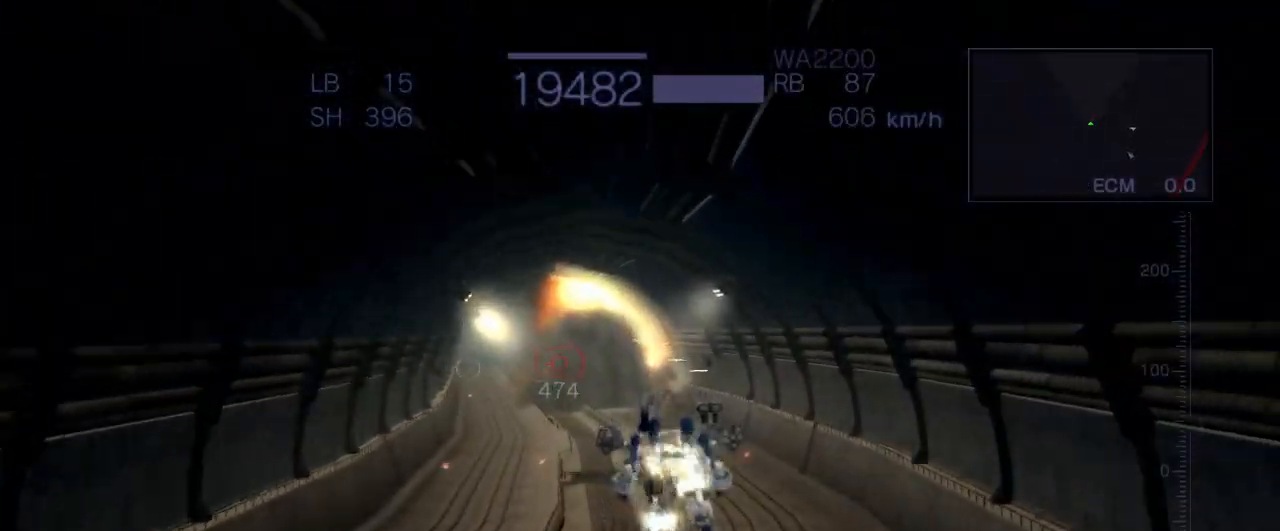
{"buttons": ["CROSS", "SQUARE"], "left_stick": "up-left", "events": [[167, "CIRCLE", "down"], [250, "CIRCLE", "up"], [450, "left_stick", "up-left"], [500, "SQUARE", "down"]]}
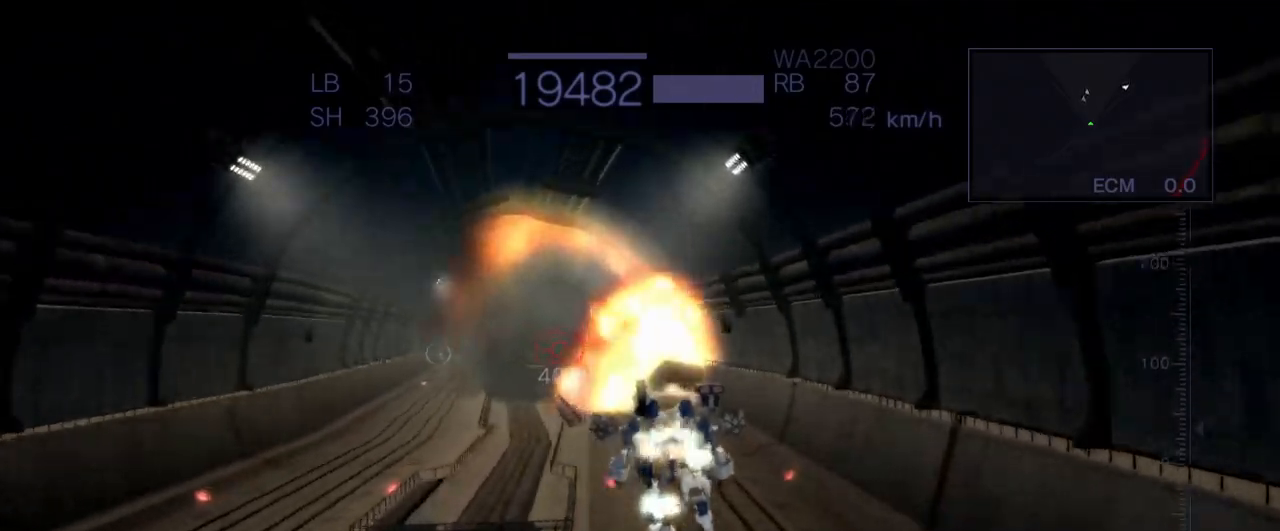
{"buttons": ["CROSS"], "left_stick": "up", "events": [[117, "SQUARE", "up"], [267, "left_stick", "up"], [333, "SQUARE", "down"], [467, "SQUARE", "up"]]}
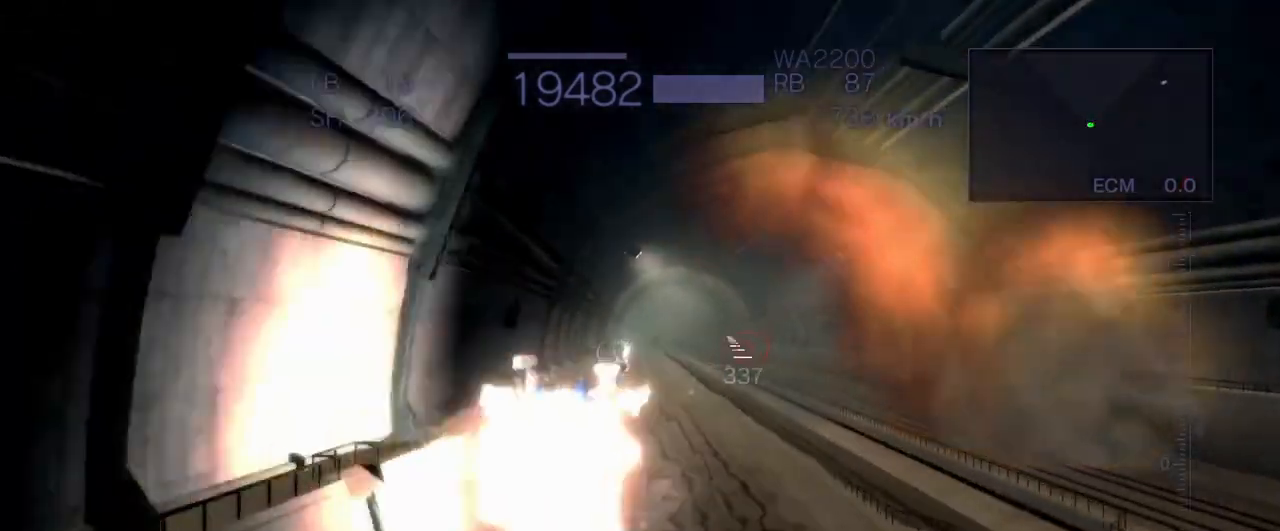
{"buttons": ["CROSS"], "left_stick": "up", "events": [[83, "CROSS", "up"], [217, "left_stick", "center"], [283, "CROSS", "down"], [417, "left_stick", "up"]]}
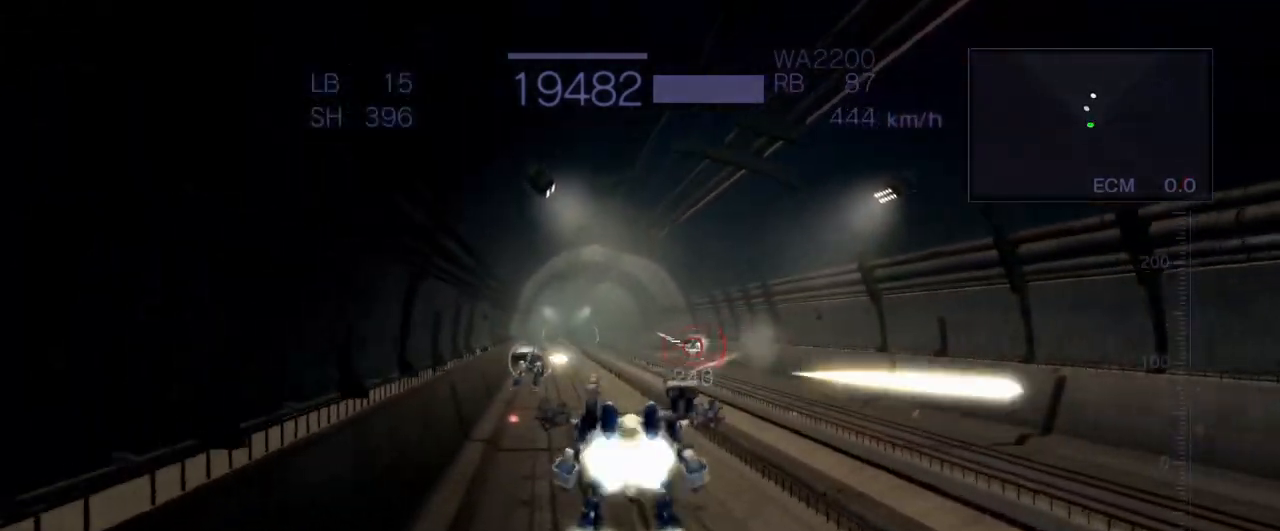
{"buttons": [], "left_stick": "up", "events": [[300, "SQUARE", "down"], [483, "SQUARE", "up"], [500, "CROSS", "up"]]}
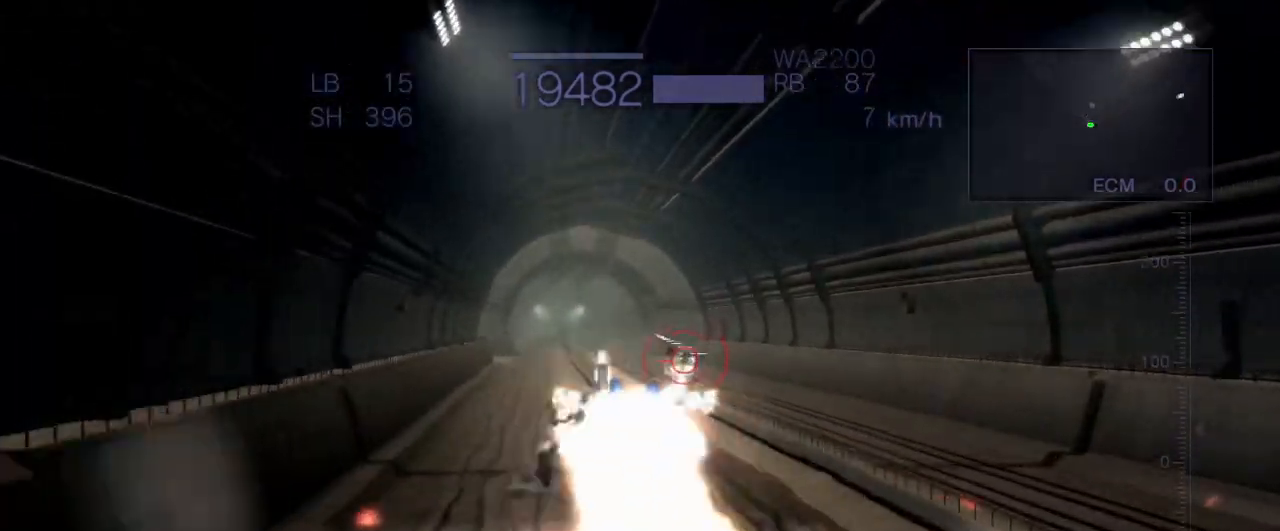
{"buttons": [], "left_stick": "up", "events": [[133, "CROSS", "down"], [217, "left_stick", "left"], [283, "CROSS", "up"], [367, "CROSS", "down"], [383, "left_stick", "up"], [467, "CROSS", "up"]]}
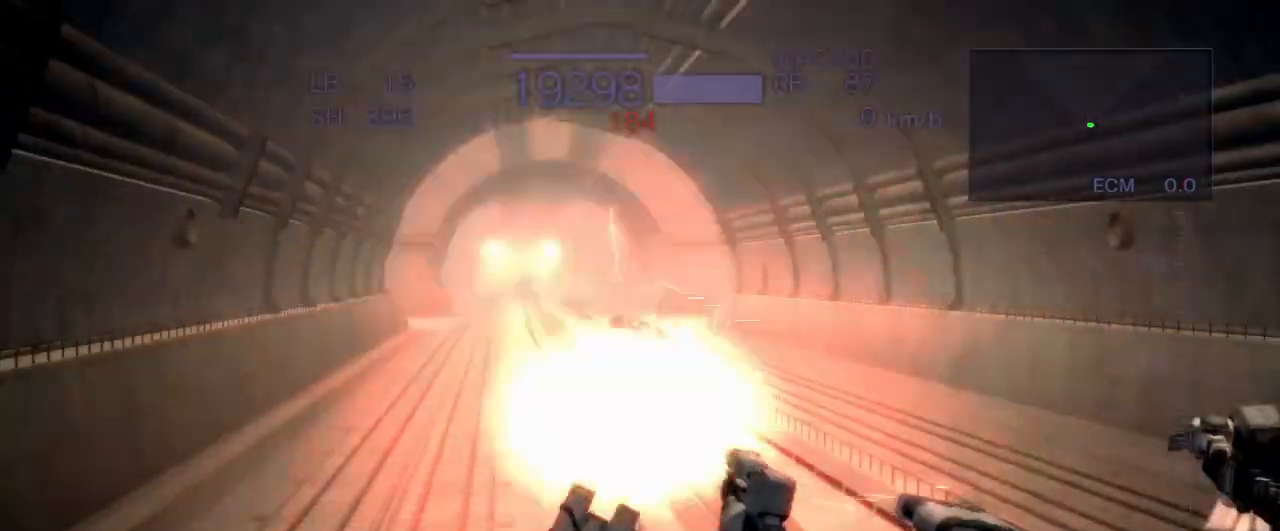
{"buttons": ["CROSS"], "left_stick": "up", "events": [[50, "CROSS", "down"], [183, "CROSS", "up"], [317, "CROSS", "down"]]}
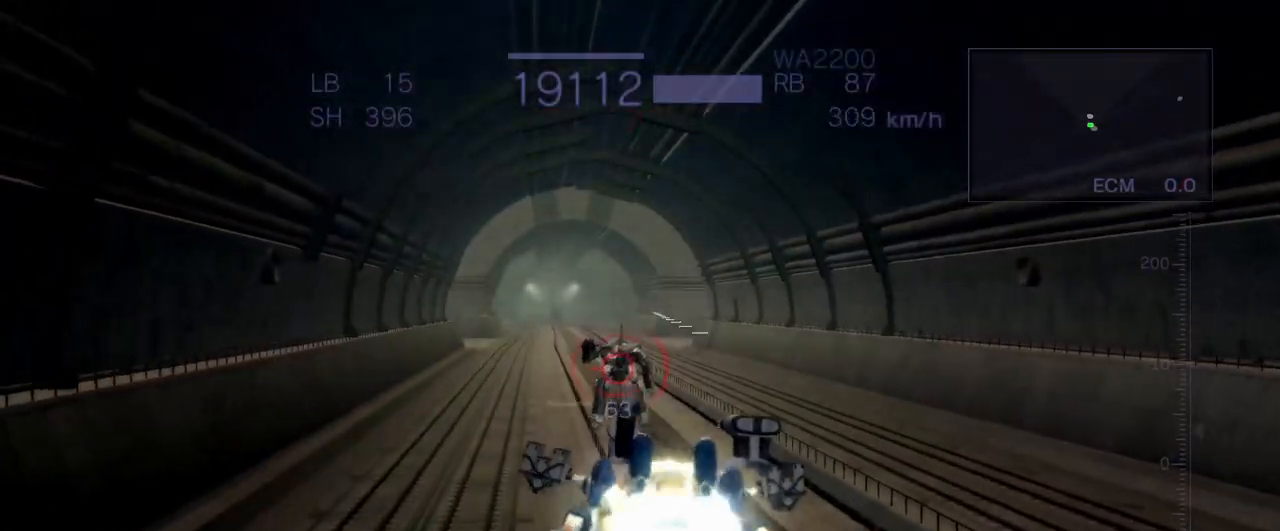
{"buttons": ["CROSS"], "left_stick": "up", "events": [[33, "CROSS", "up"], [167, "CROSS", "down"], [333, "SQUARE", "down"], [450, "SQUARE", "up"]]}
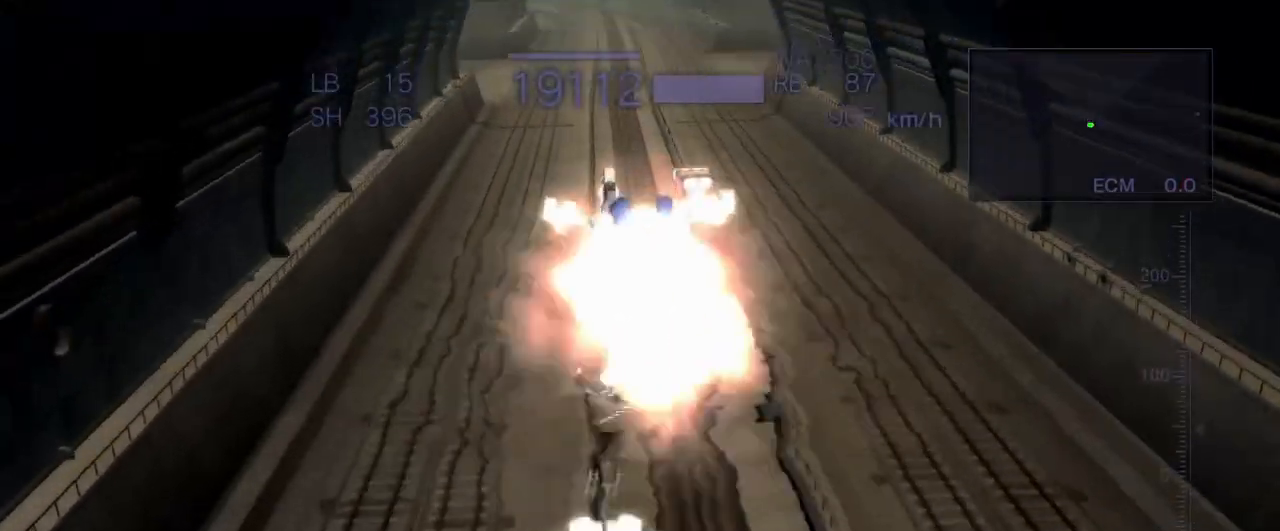
{"buttons": ["CROSS"], "left_stick": "up", "events": [[50, "CROSS", "up"], [333, "CROSS", "down"]]}
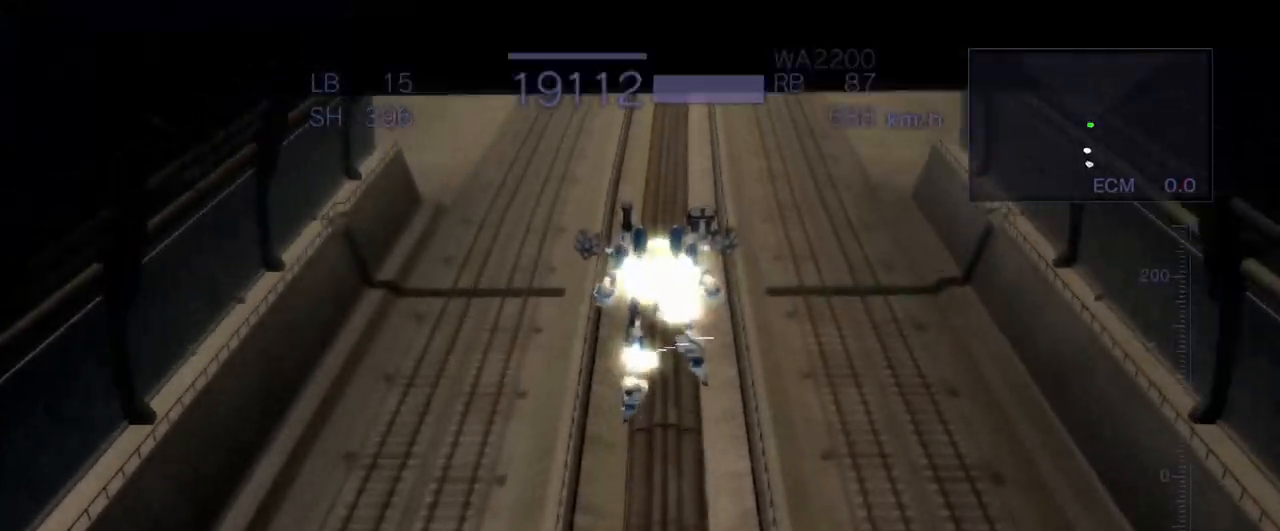
{"buttons": ["CROSS"], "left_stick": "up", "events": [[217, "CROSS", "up"], [283, "L2", "down"], [400, "L2", "up"], [500, "CROSS", "down"]]}
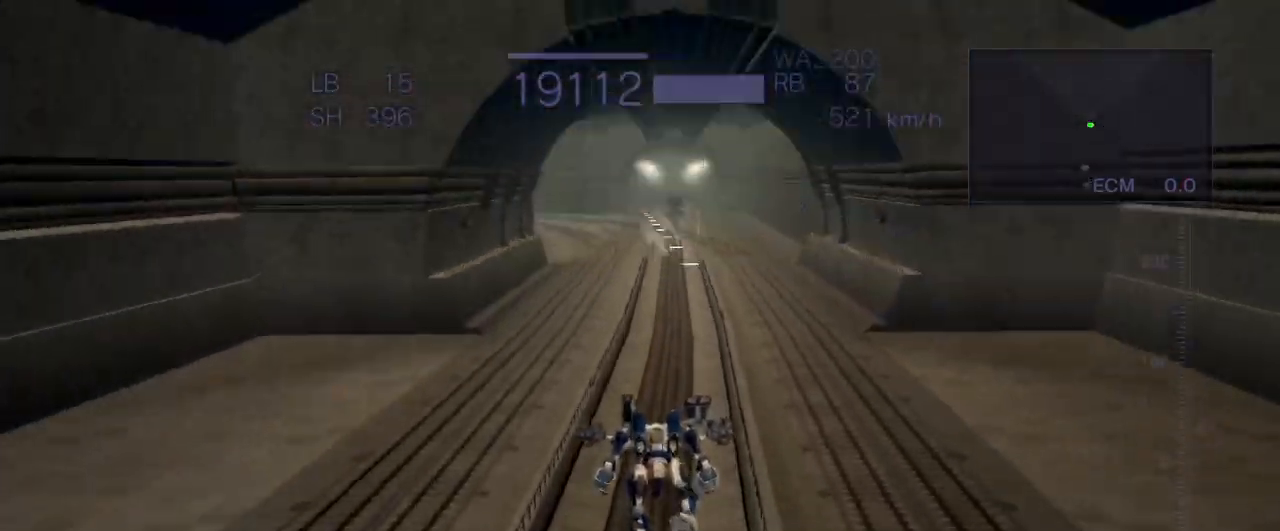
{"buttons": ["CROSS"], "left_stick": "up", "events": []}
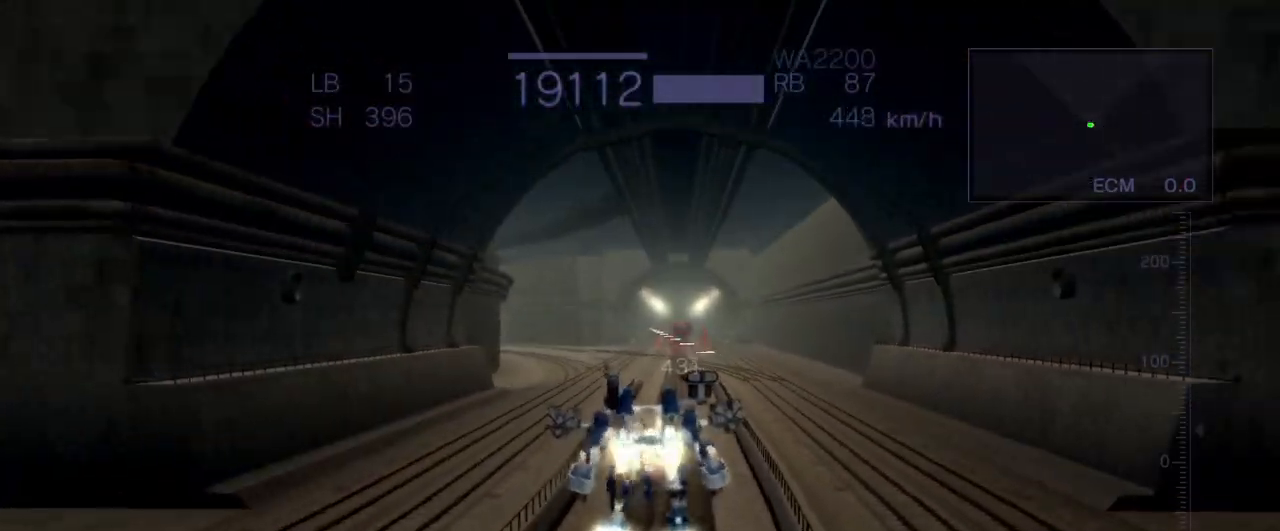
{"buttons": [], "left_stick": "up", "events": [[117, "CIRCLE", "down"], [217, "CIRCLE", "up"], [383, "CROSS", "up"]]}
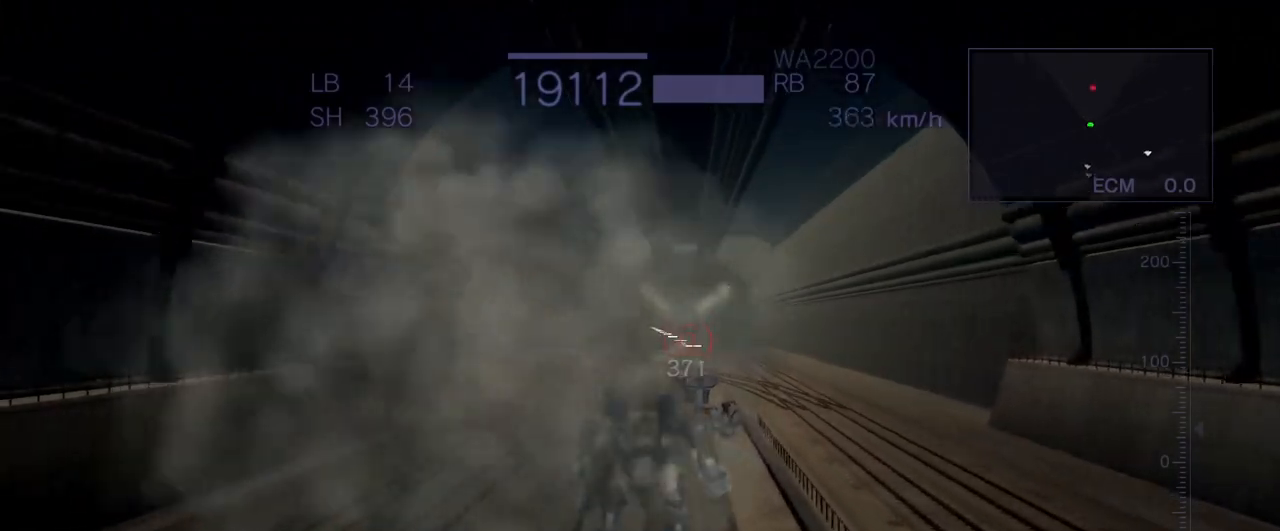
{"buttons": ["CROSS"], "left_stick": "up", "events": [[267, "CROSS", "down"], [400, "SQUARE", "down"], [483, "SQUARE", "up"]]}
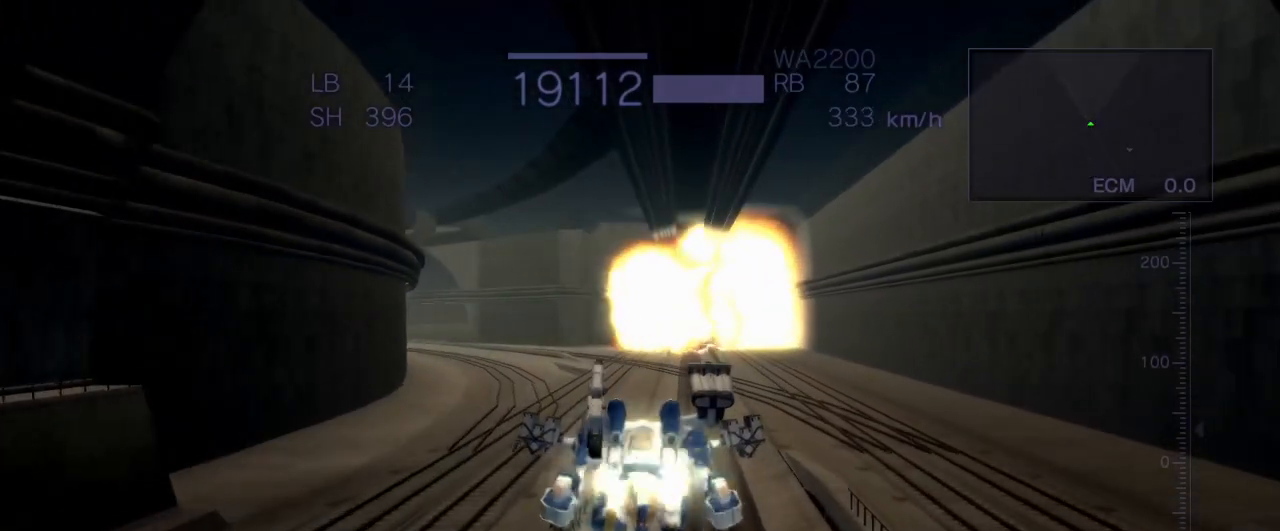
{"buttons": ["CROSS", "SQUARE"], "left_stick": "up", "events": [[217, "SQUARE", "down"], [350, "SQUARE", "up"], [483, "SQUARE", "down"]]}
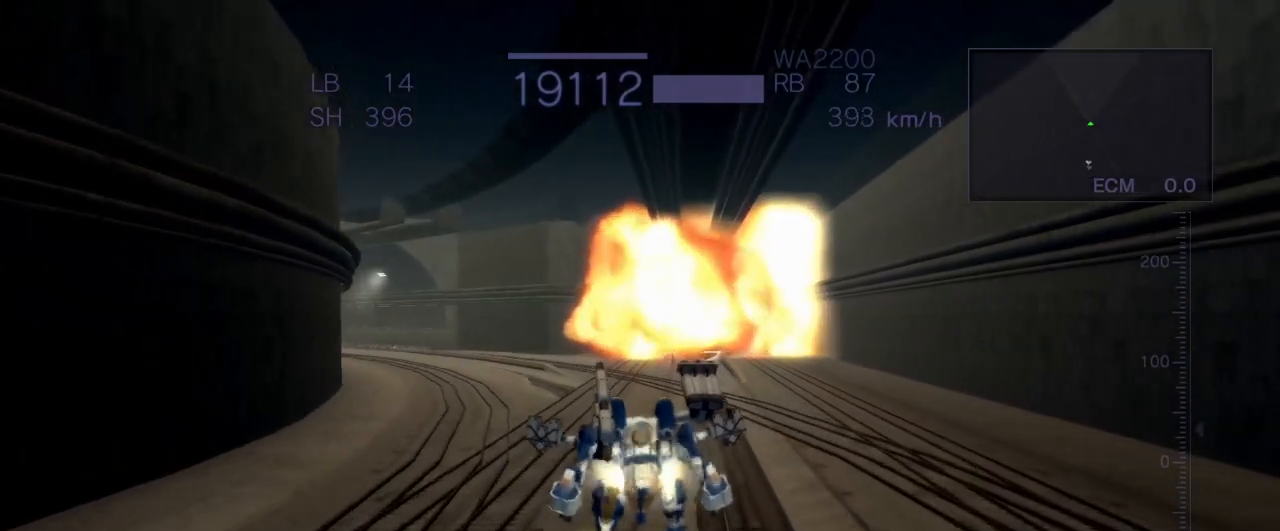
{"buttons": ["CROSS"], "left_stick": "up", "events": [[50, "SQUARE", "up"], [117, "CROSS", "up"], [233, "CROSS", "down"]]}
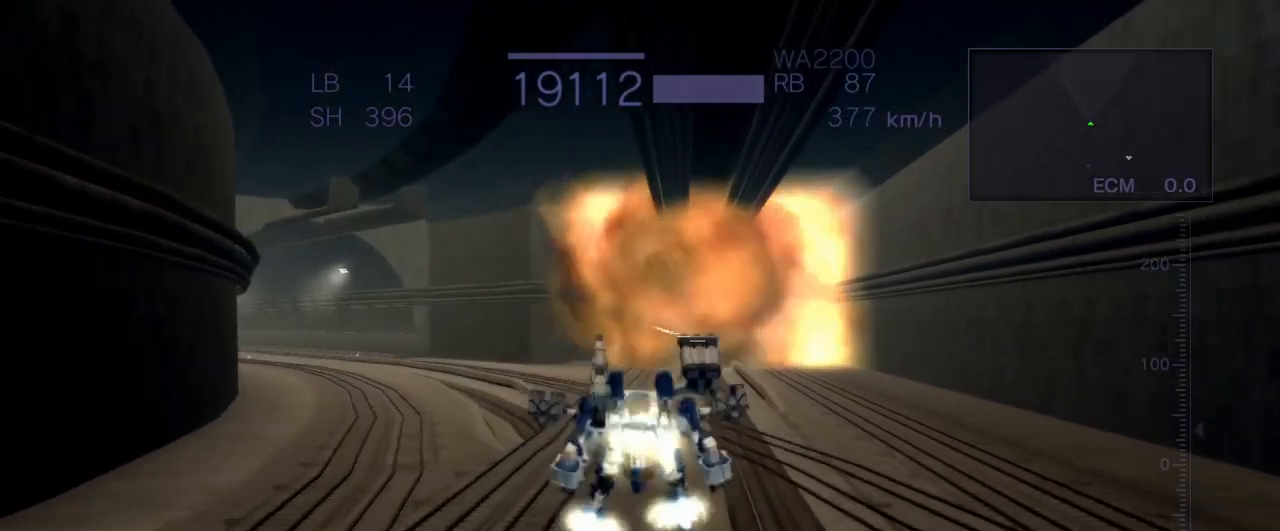
{"buttons": [], "left_stick": "up", "events": [[100, "CROSS", "up"]]}
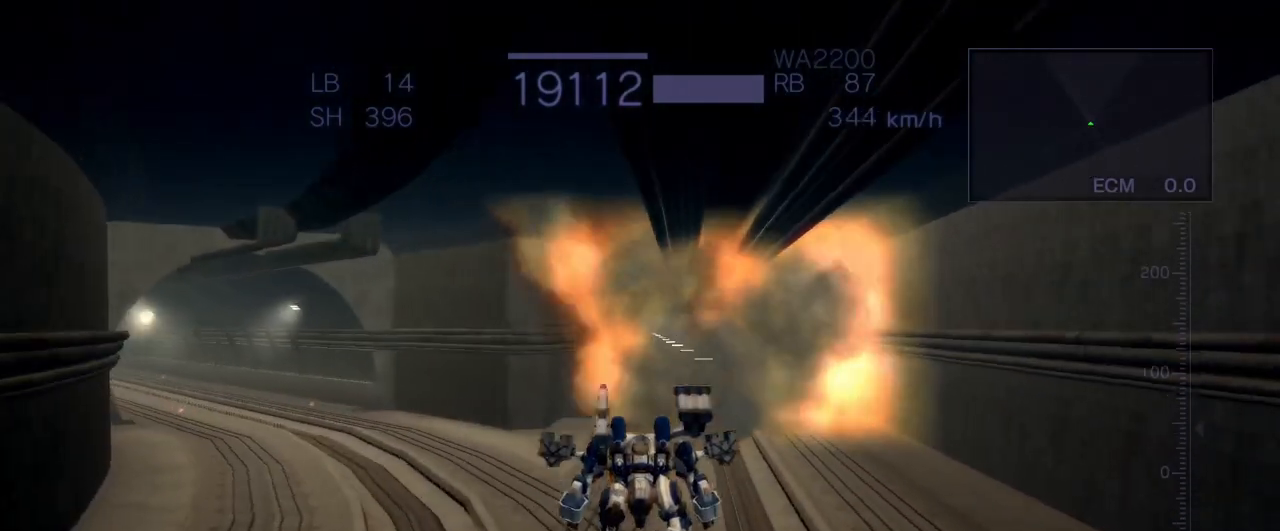
{"buttons": [], "left_stick": "up", "events": []}
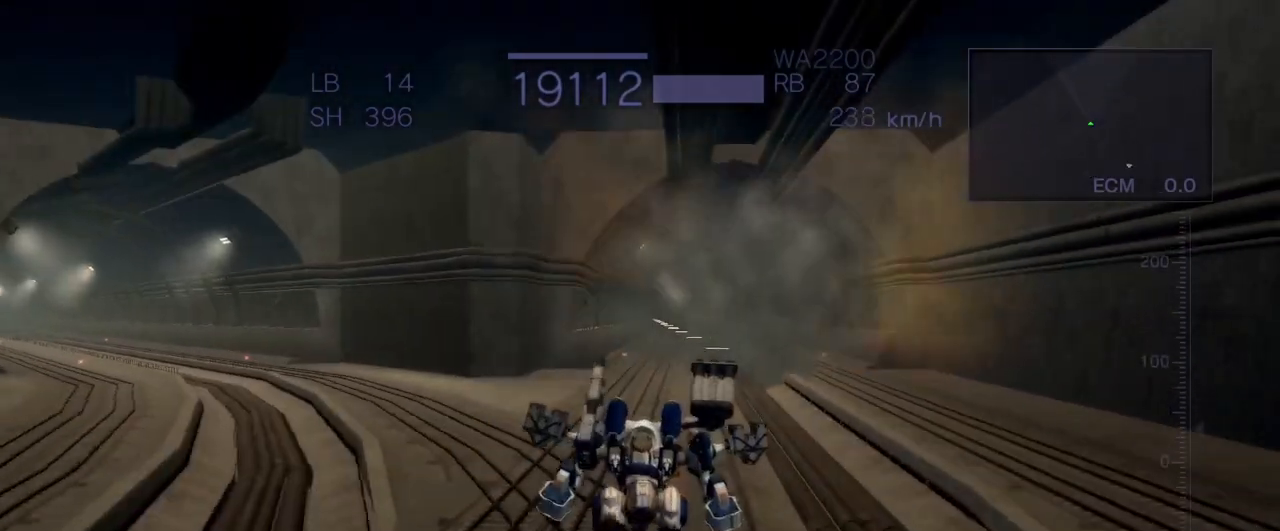
{"buttons": [], "left_stick": "up", "events": []}
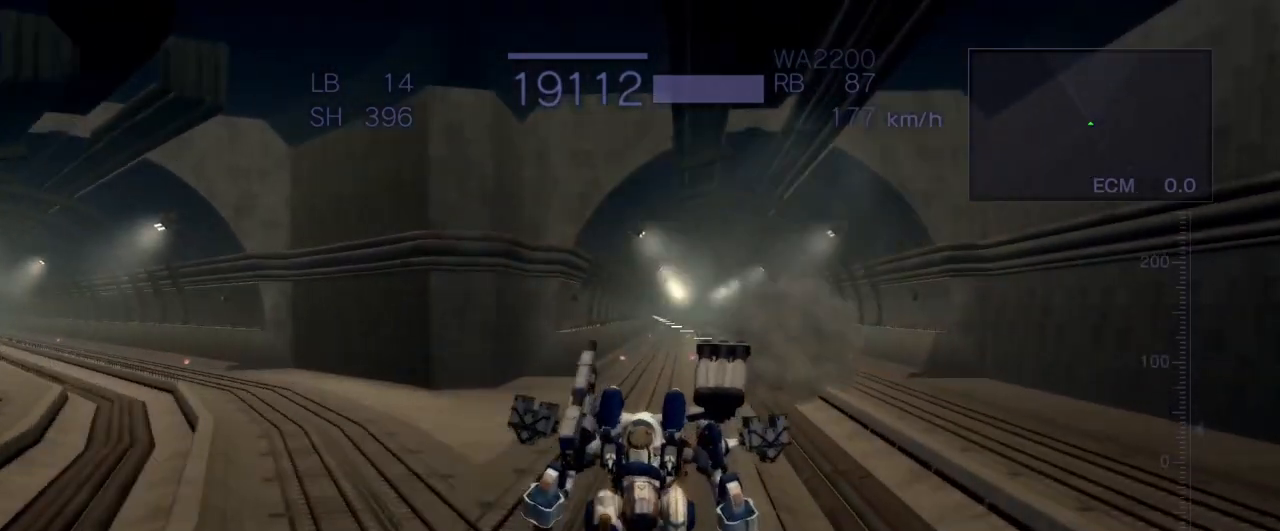
{"buttons": [], "left_stick": "up", "events": []}
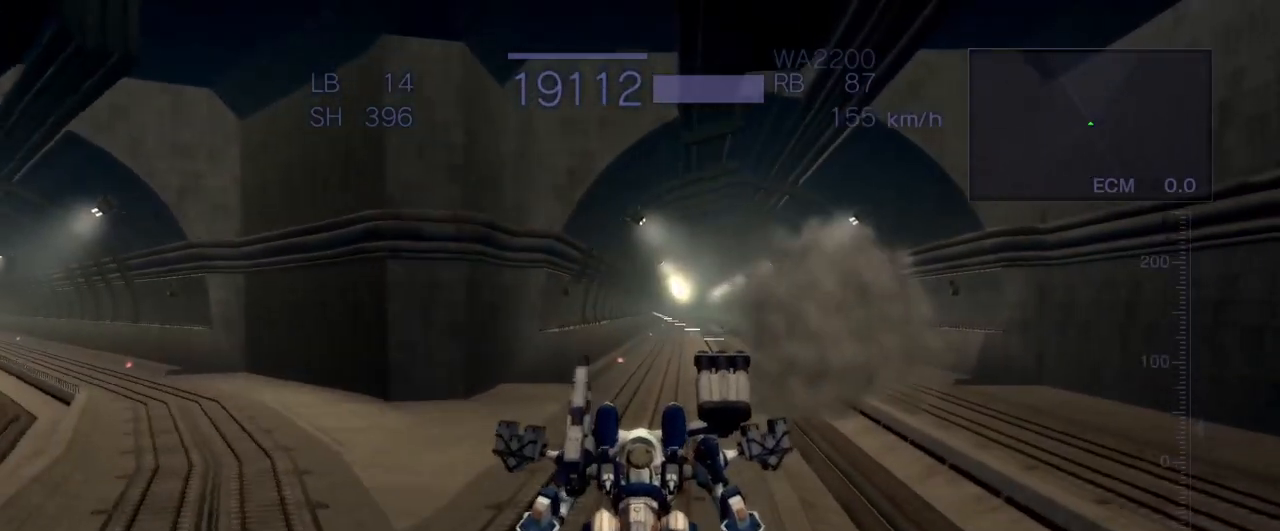
{"buttons": ["R1"], "left_stick": "up", "events": [[400, "R1", "down"]]}
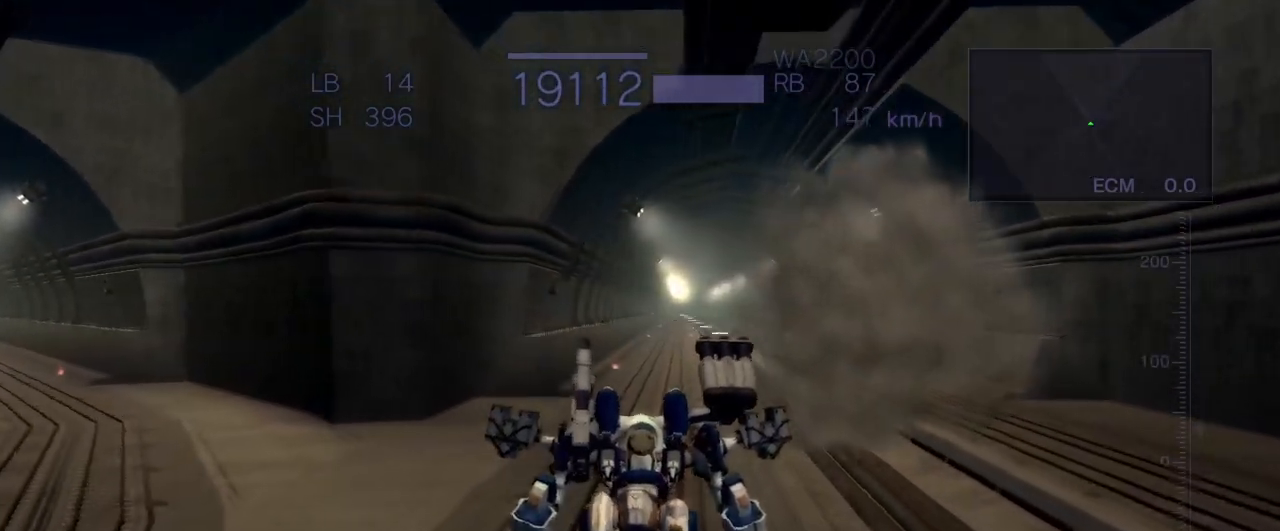
{"buttons": ["SQUARE", "R1"], "left_stick": "up", "events": [[267, "SQUARE", "down"]]}
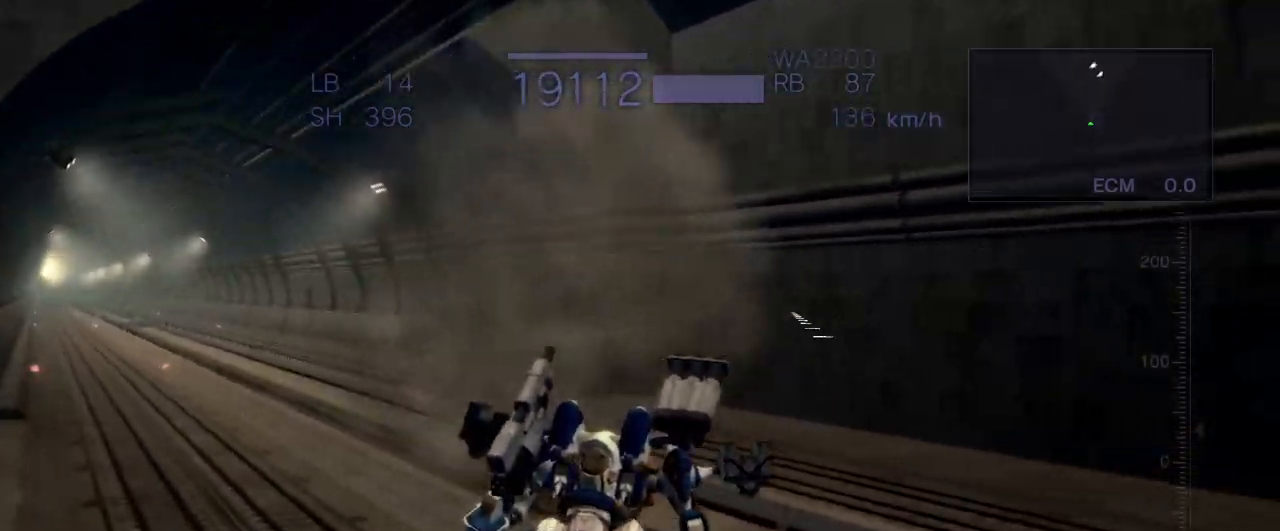
{"buttons": ["R1"], "left_stick": "right", "events": [[300, "left_stick", "center"], [350, "left_stick", "right"], [467, "SQUARE", "up"]]}
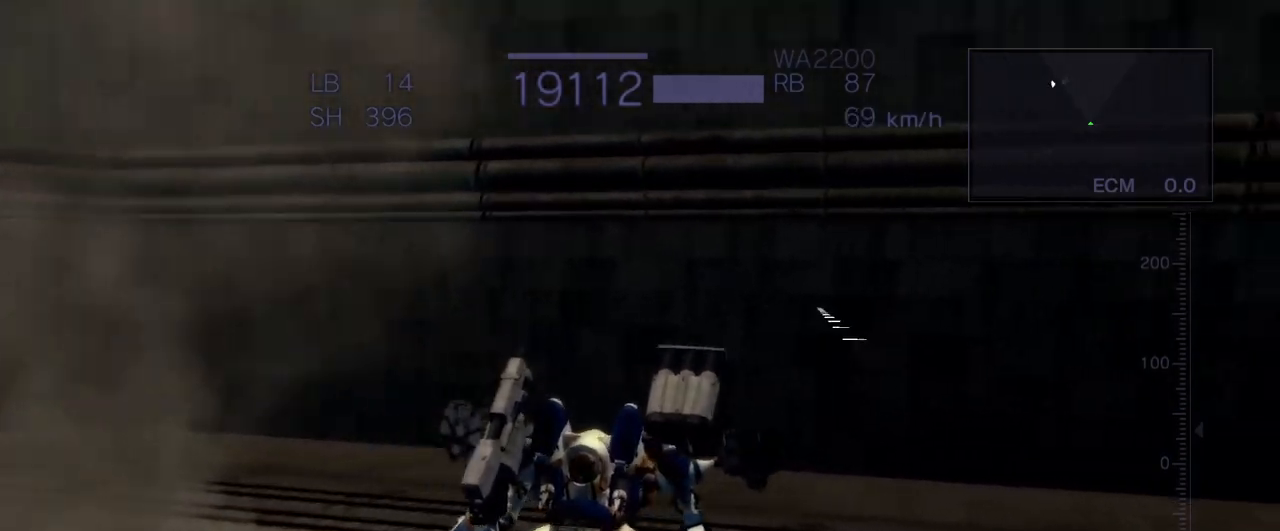
{"buttons": ["R1"], "left_stick": "right", "events": []}
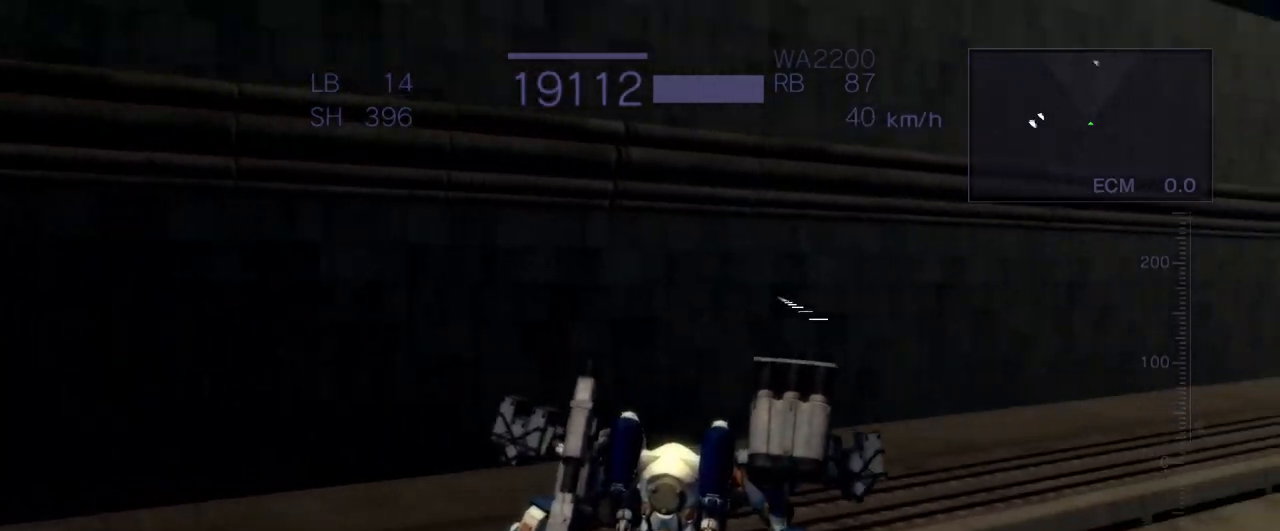
{"buttons": ["CROSS", "R1"], "left_stick": "right", "events": [[467, "CROSS", "down"]]}
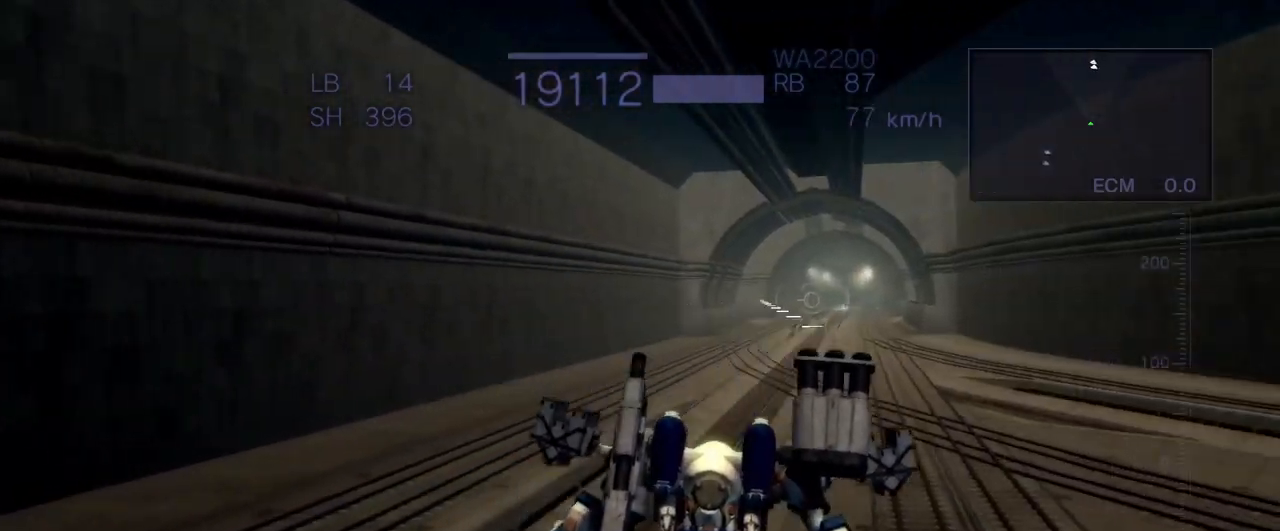
{"buttons": ["CROSS"], "left_stick": "left", "events": [[17, "left_stick", "center"], [100, "CROSS", "up"], [100, "R1", "up"], [217, "CROSS", "down"], [267, "CROSS", "up"], [367, "CROSS", "down"], [500, "left_stick", "left"]]}
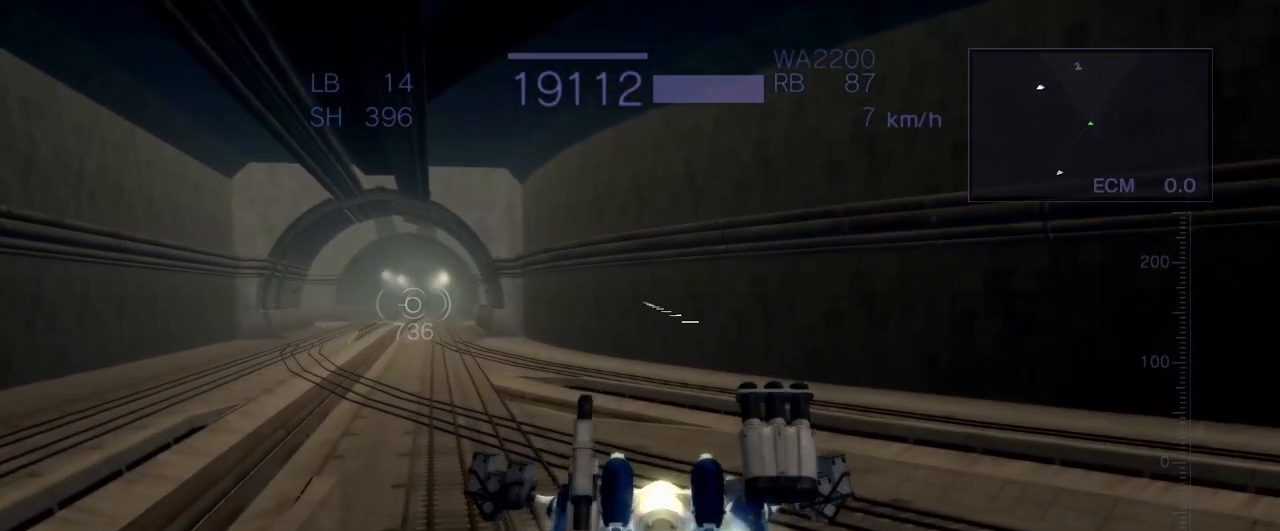
{"buttons": ["CROSS"], "left_stick": "center", "events": [[183, "CROSS", "up"], [200, "left_stick", "center"], [350, "CROSS", "down"]]}
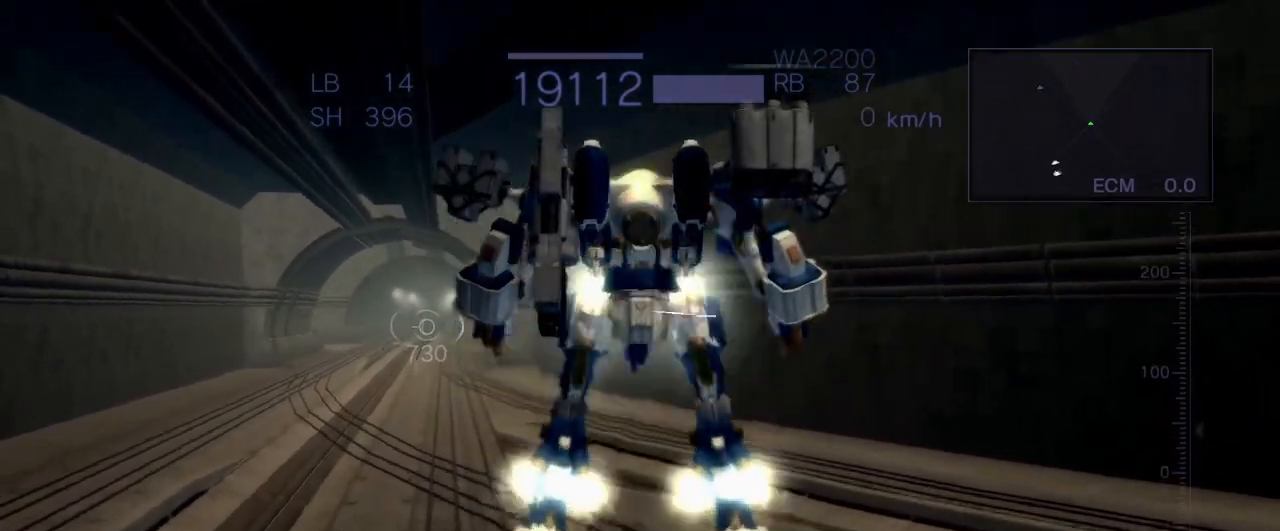
{"buttons": ["CROSS"], "left_stick": "center", "events": [[100, "CROSS", "up"], [100, "left_stick", "left"], [283, "CROSS", "down"], [350, "left_stick", "center"], [367, "CROSS", "up"], [500, "CROSS", "down"]]}
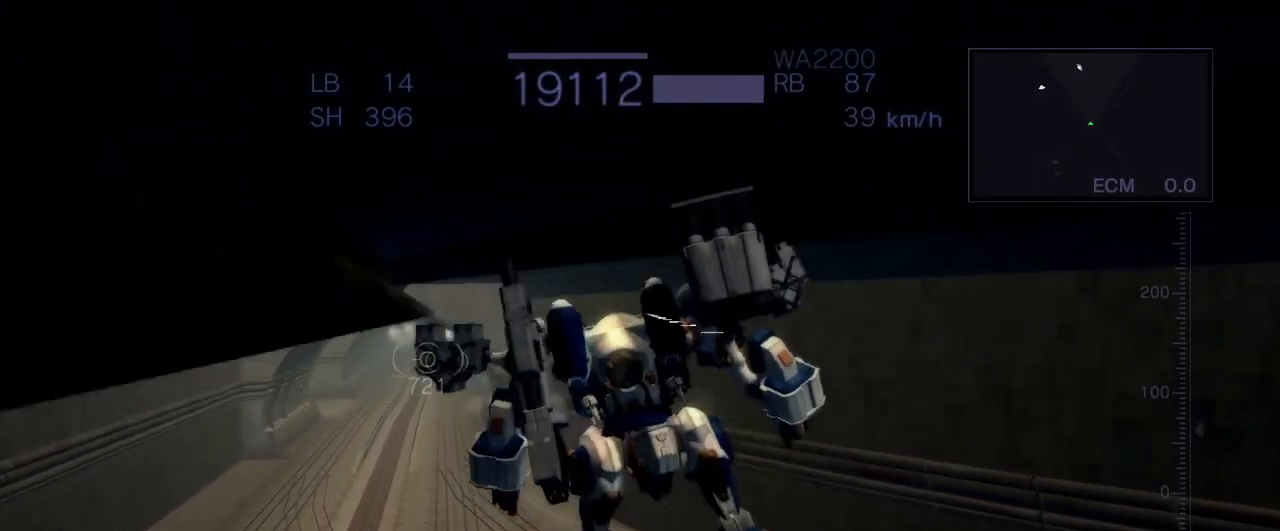
{"buttons": ["CROSS"], "left_stick": "center", "events": [[83, "CROSS", "up"], [183, "CROSS", "down"], [283, "CROSS", "up"], [350, "CROSS", "down"]]}